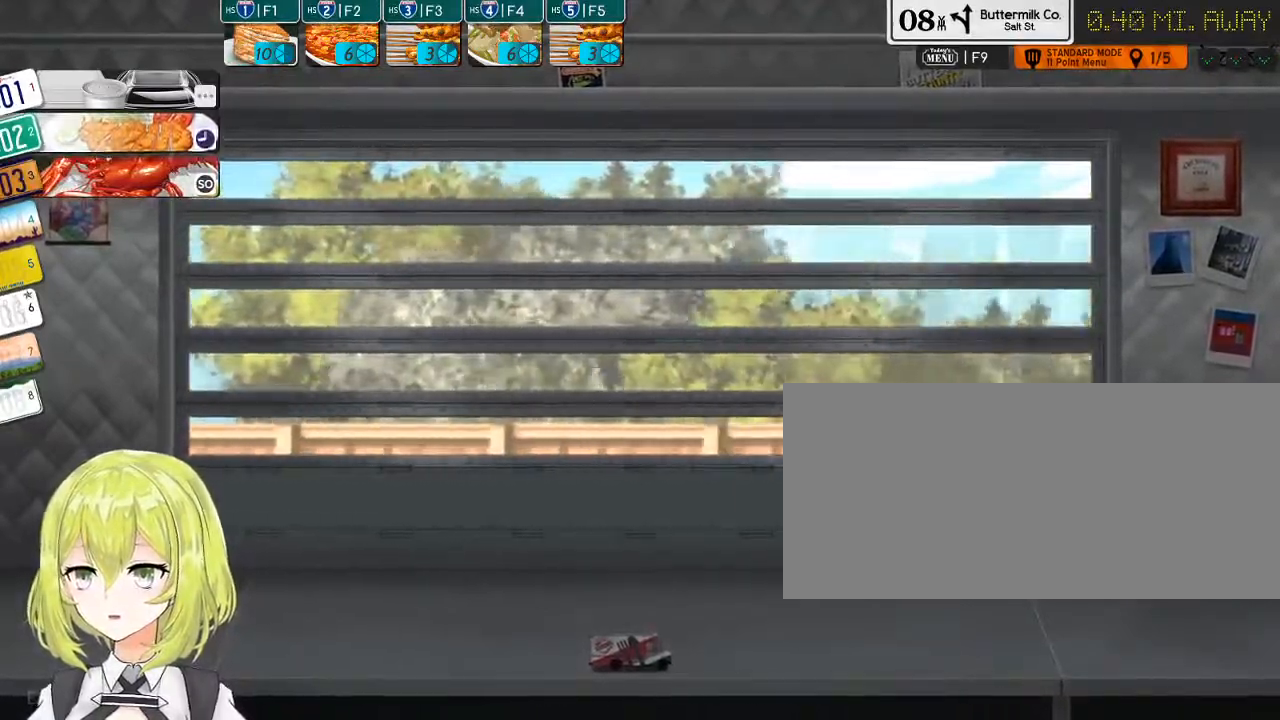
Gameplay with keyboard; each line is a JSON object with the keys held at the frame after it. "events" lists presses ("down") and releases ("up") of "0", "1", "2", "3", "4", "5", "6", "7", "8", "9", "a", "alt_l", "alt_r", "b", "backslash", "backspace", "c", "caps_lock", "comma", "ctrl_l", "ctrl_r", "d", "down", "e", "equals", "escape", "f", "f1", "f10", "f11", "f12", "f2", "f3", "f4", "f5", "f6", "f7", "f8", "f9", "g", "h", "i", "j", "k", "l", "lbracket", "left", "m", "minus", "n", "o", "p", "q", "quote", "r", "rbracket", "return", "right", "s", "shift_l", "shift_r", "space", "super", "t", "tab", "tilde", "u", "up", "v", "w", "x", "y" and "z" between this image and that frame as [ms after this image, input, new state], when the widget could be followed in between. No other keys are recorded. Mouse input is not recorded.
{"keys": [], "events": [[116, "3", "down"], [216, "3", "up"]]}
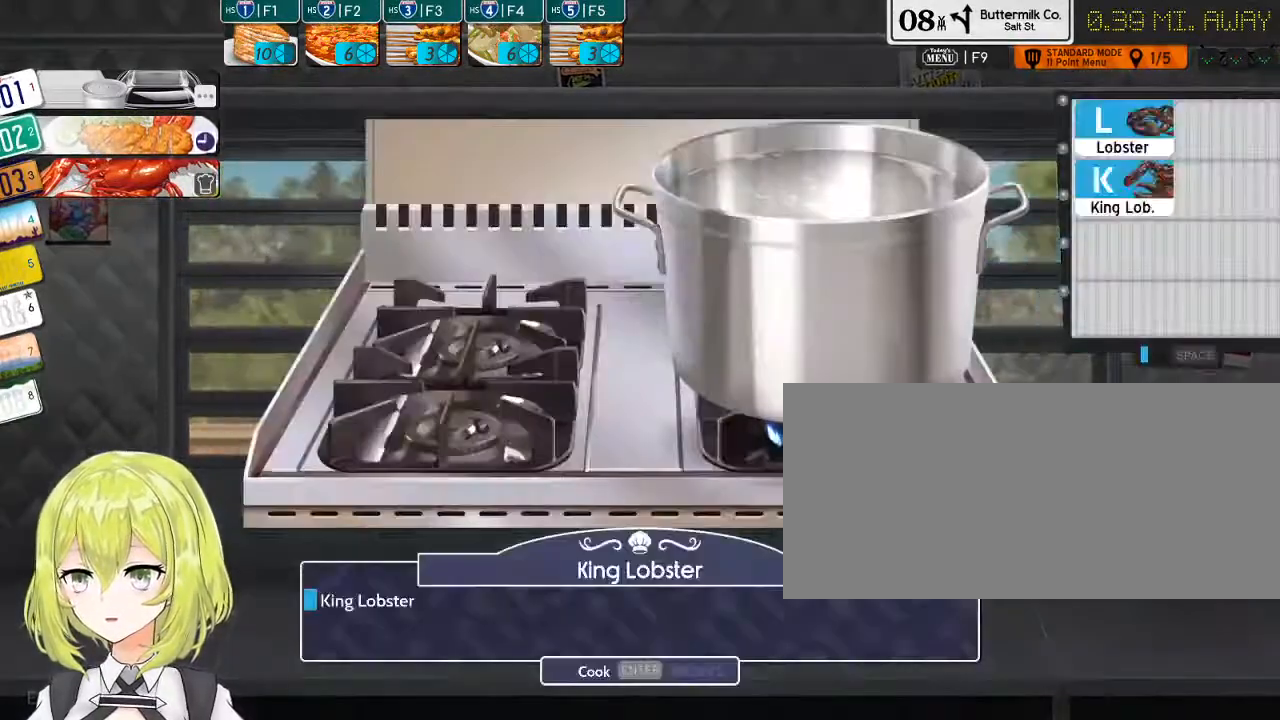
{"keys": [], "events": []}
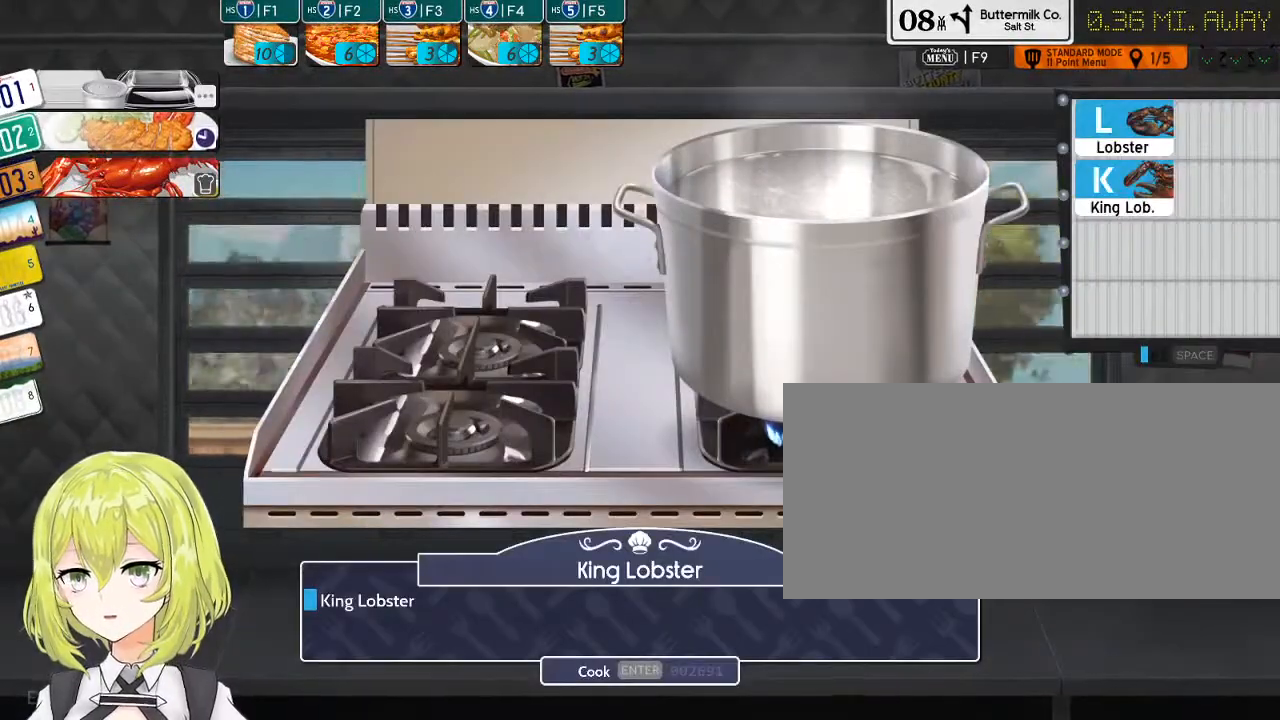
{"keys": [], "events": [[266, "k", "down"], [366, "k", "up"]]}
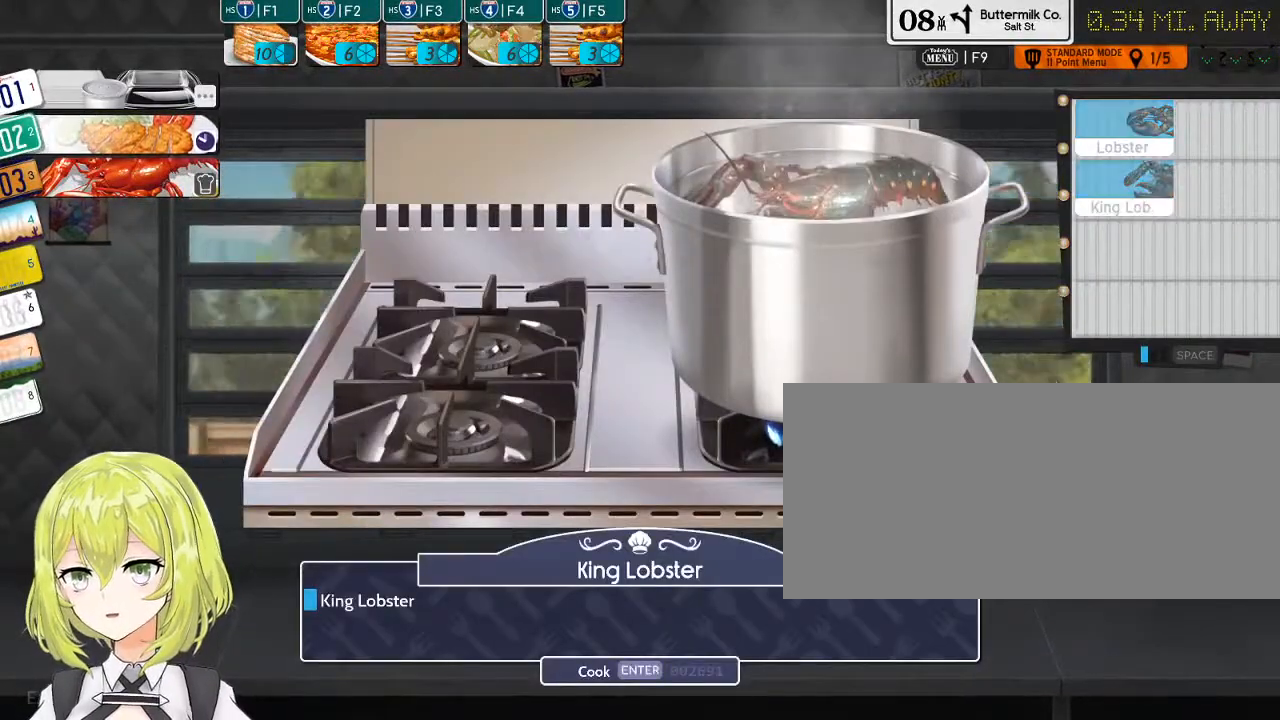
{"keys": ["return"], "events": [[483, "return", "down"]]}
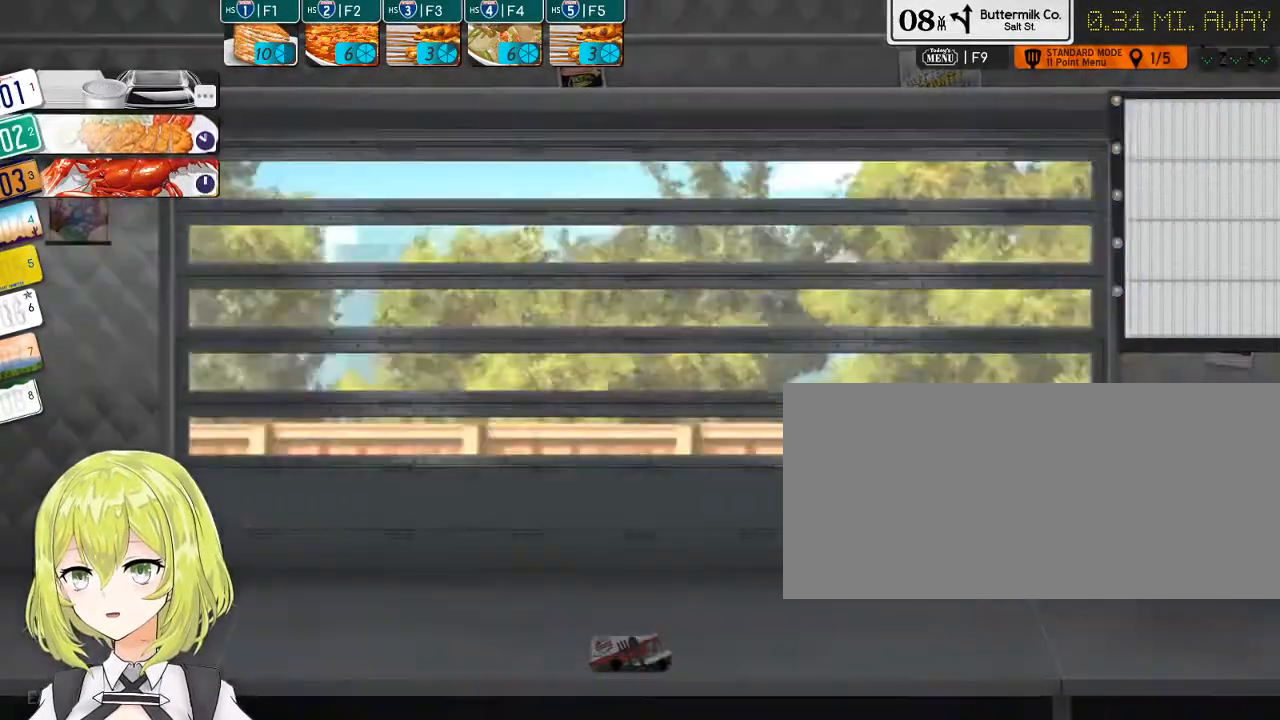
{"keys": [], "events": [[83, "return", "up"]]}
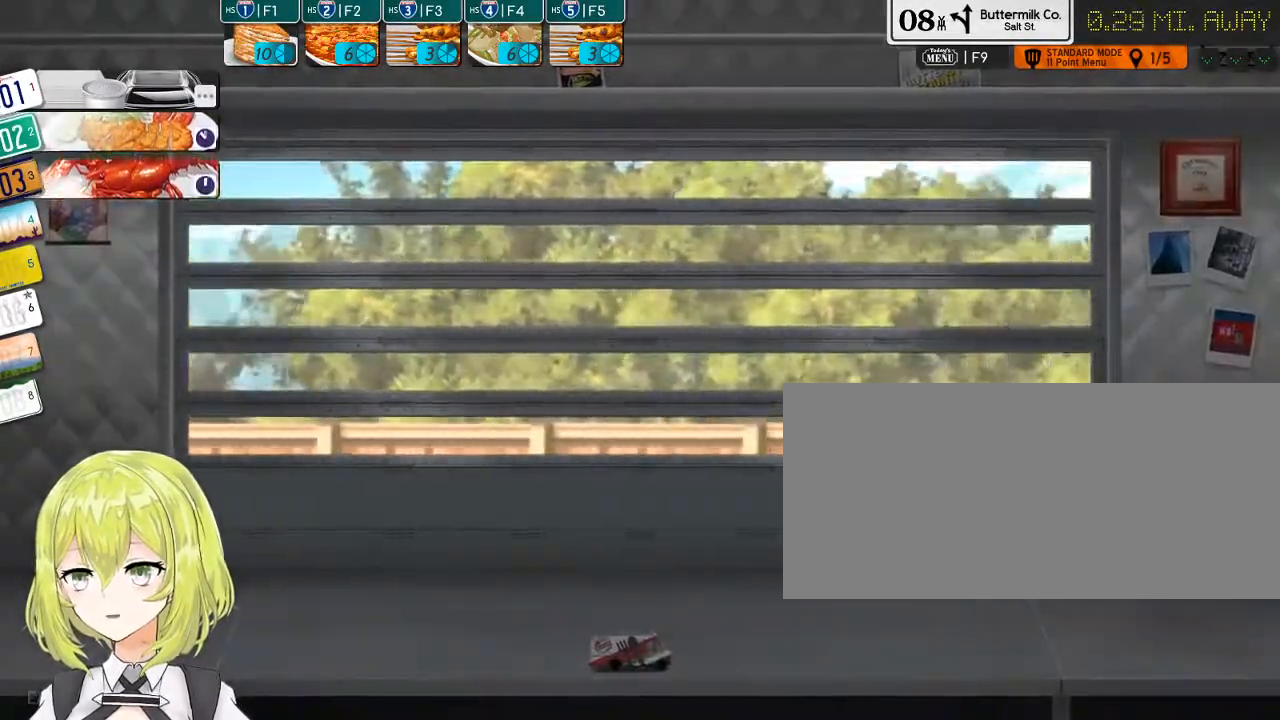
{"keys": [], "events": []}
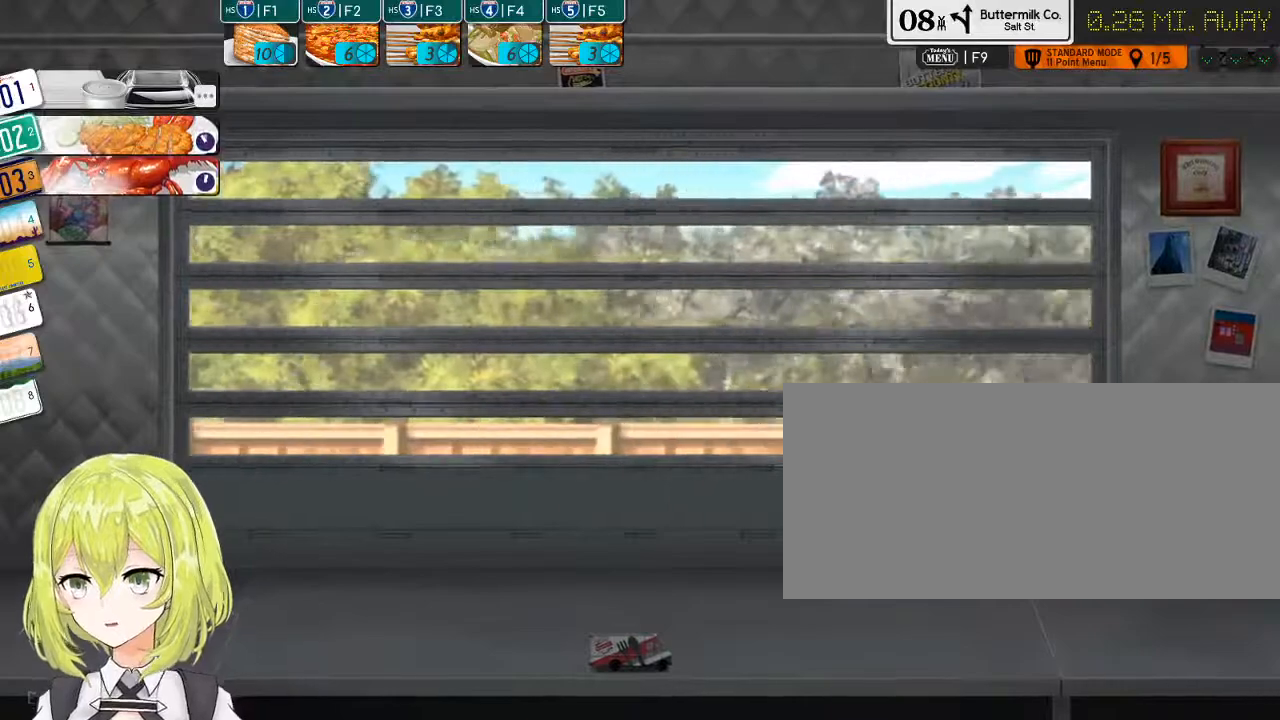
{"keys": [], "events": []}
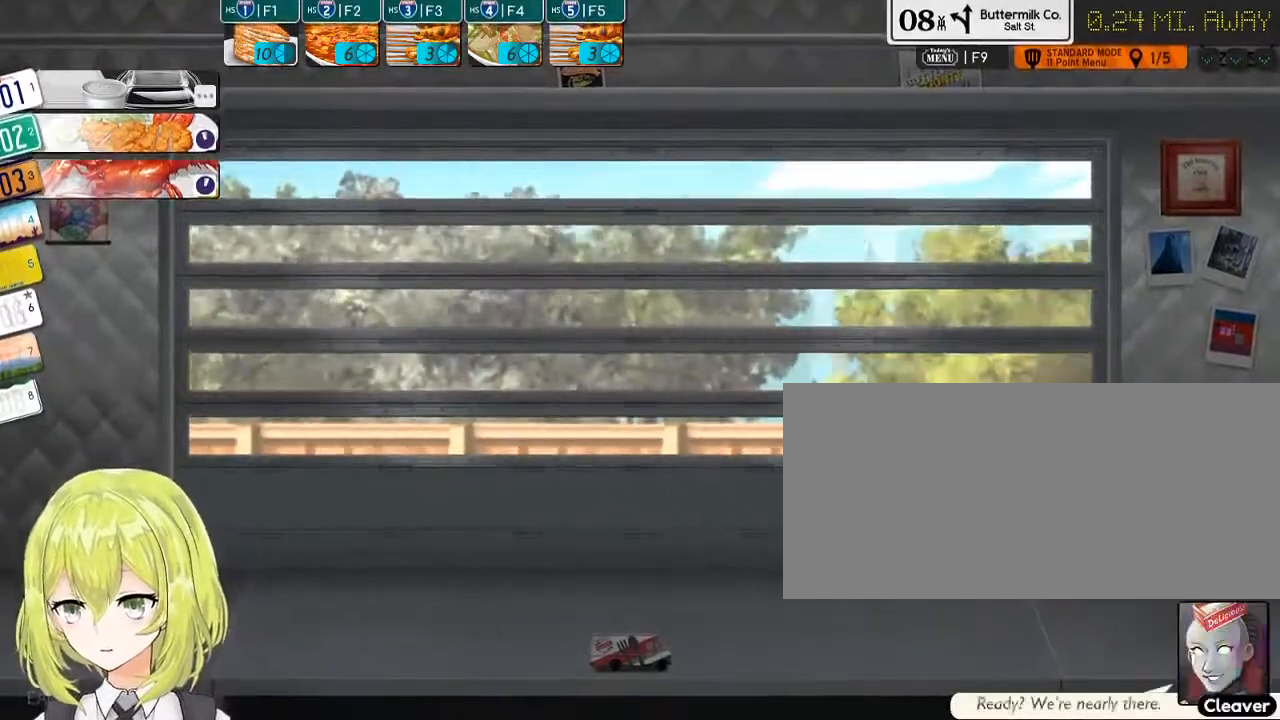
{"keys": [], "events": []}
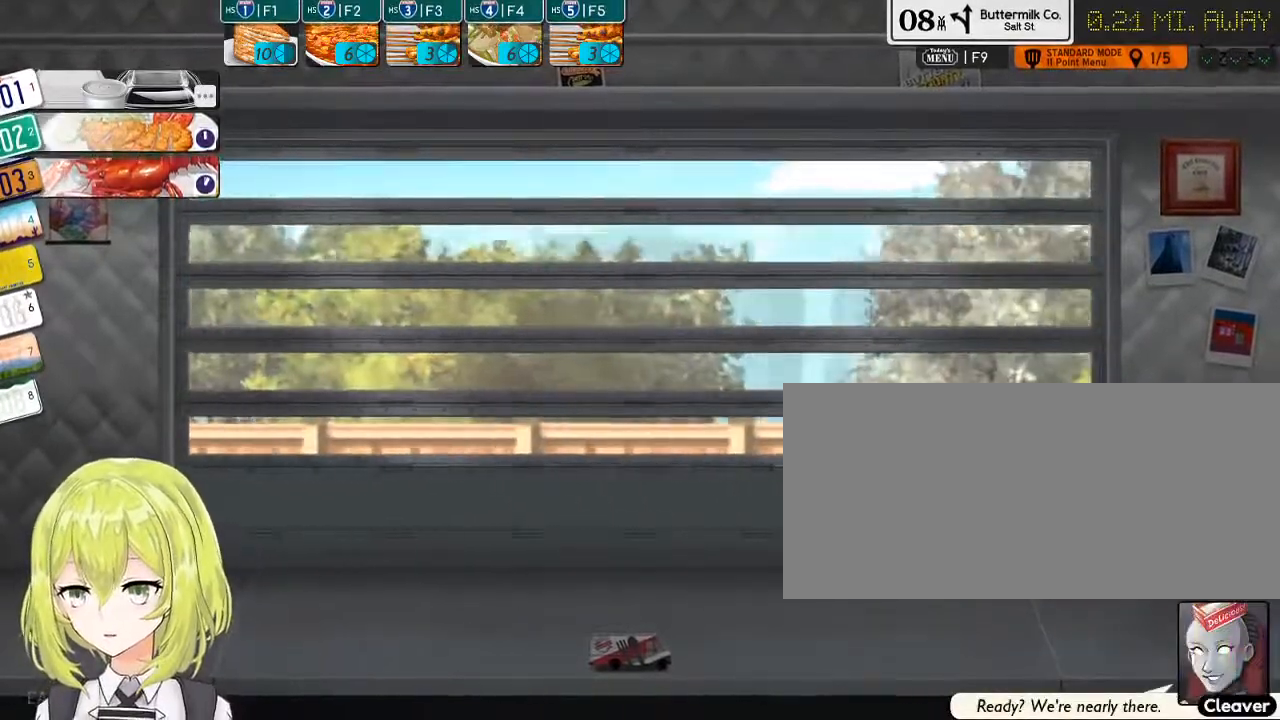
{"keys": [], "events": []}
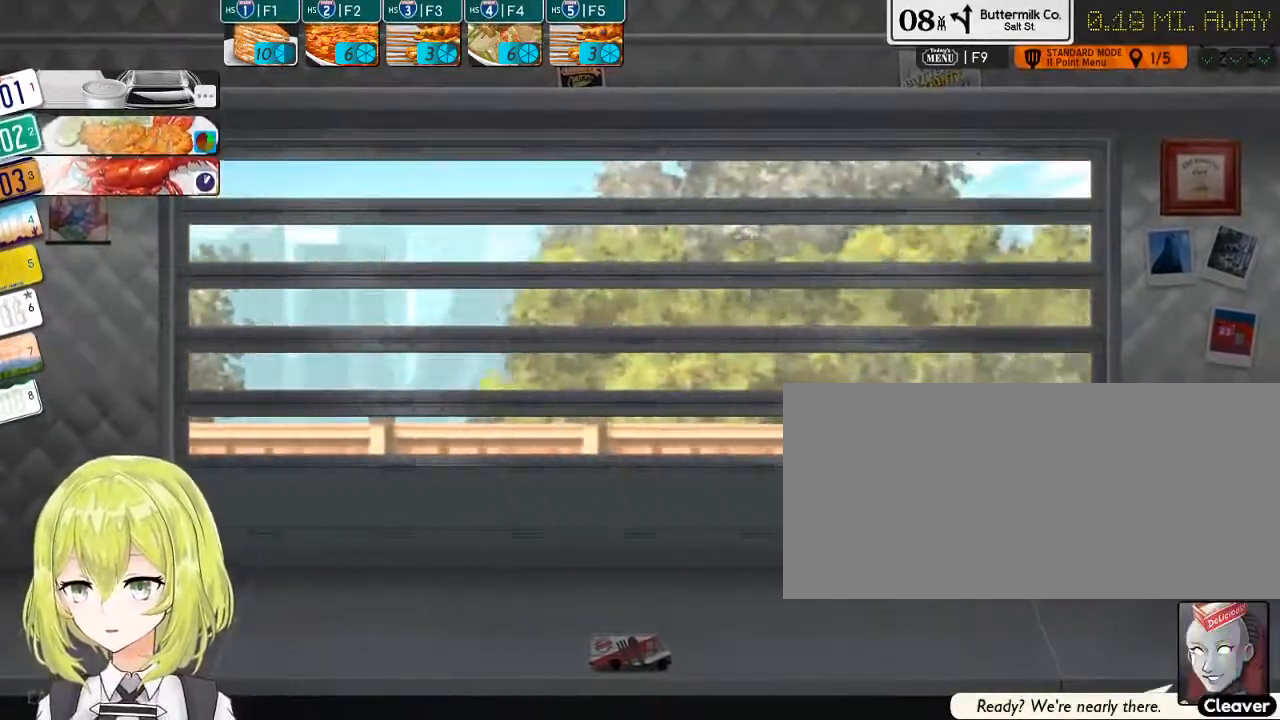
{"keys": [], "events": [[166, "2", "down"], [266, "2", "up"]]}
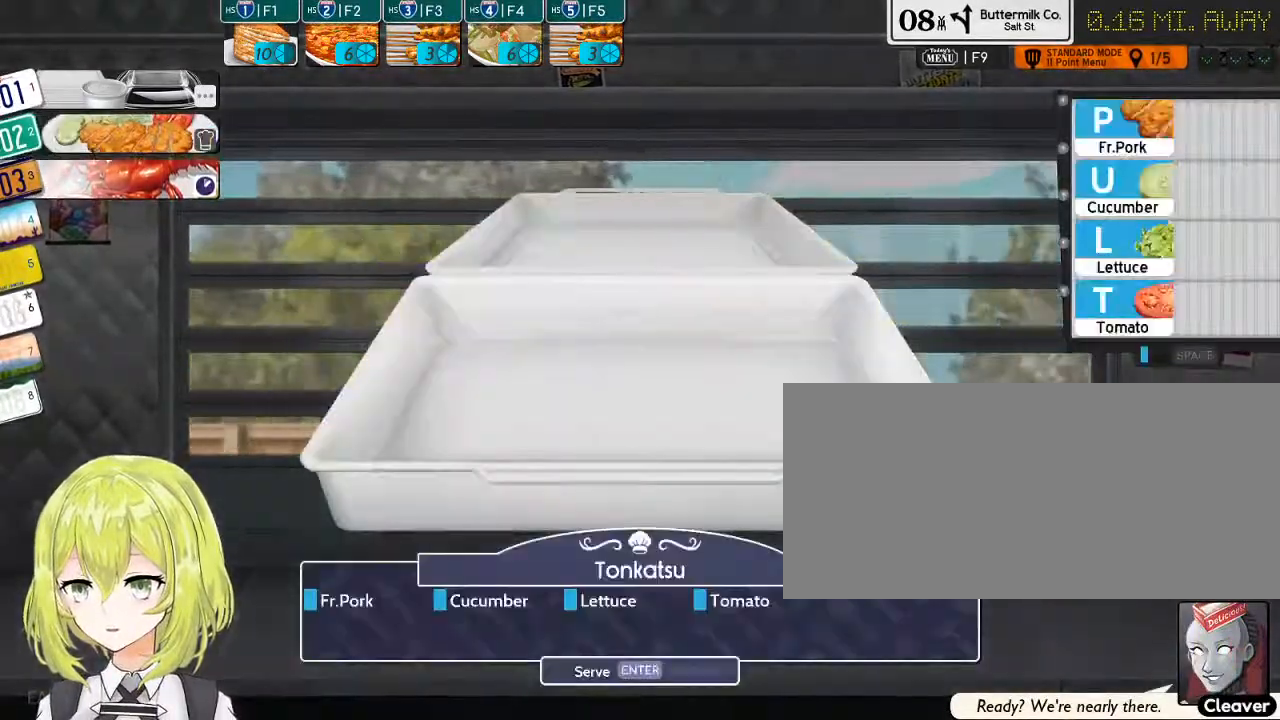
{"keys": [], "events": []}
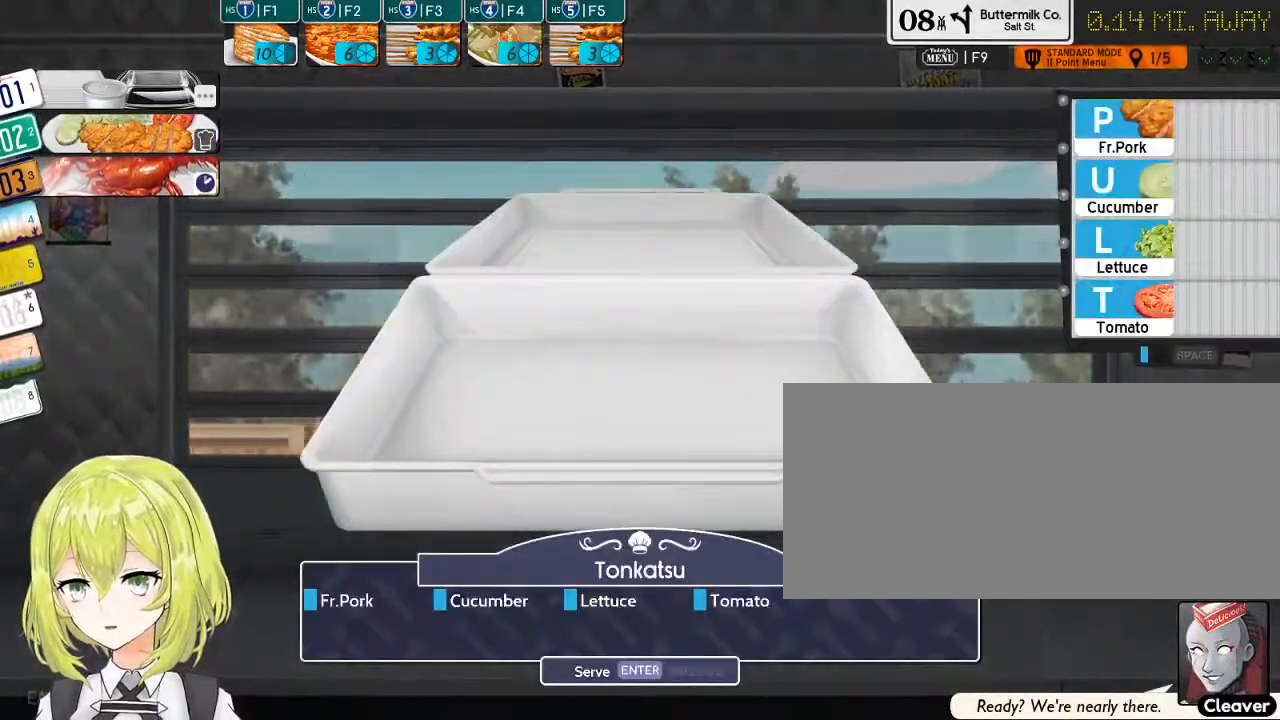
{"keys": [], "events": []}
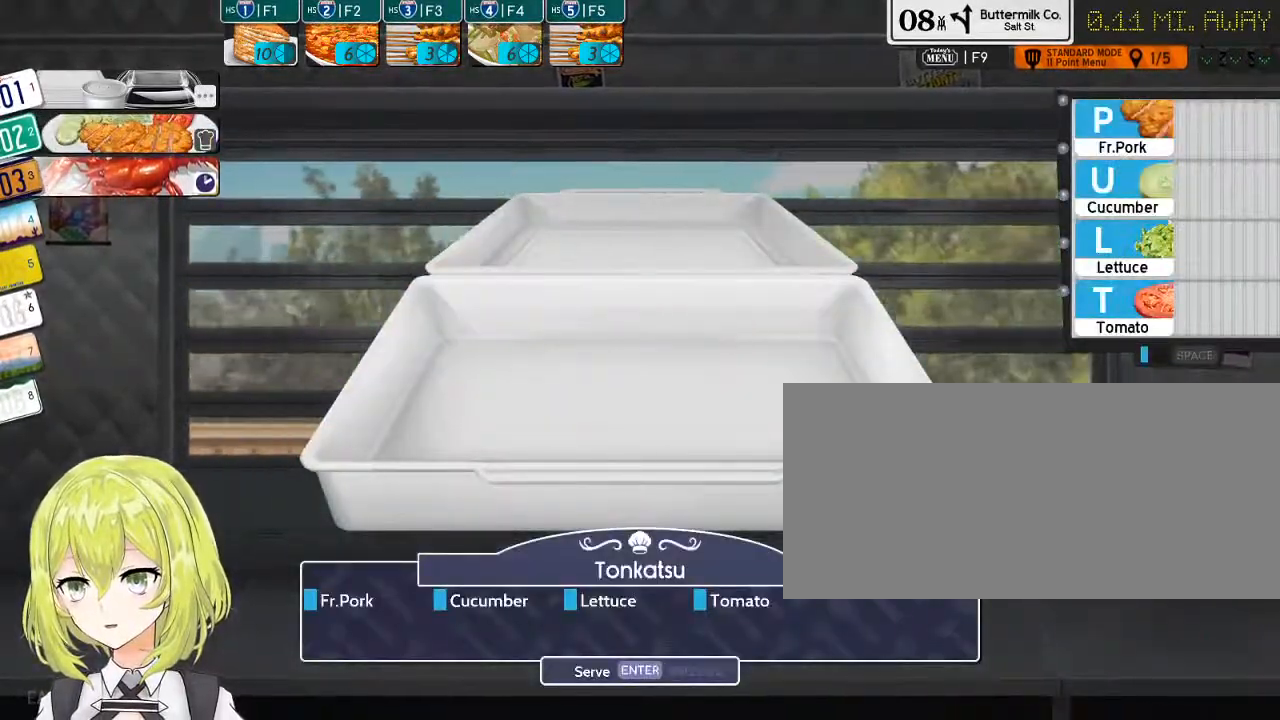
{"keys": [], "events": [[366, "p", "down"], [466, "p", "up"]]}
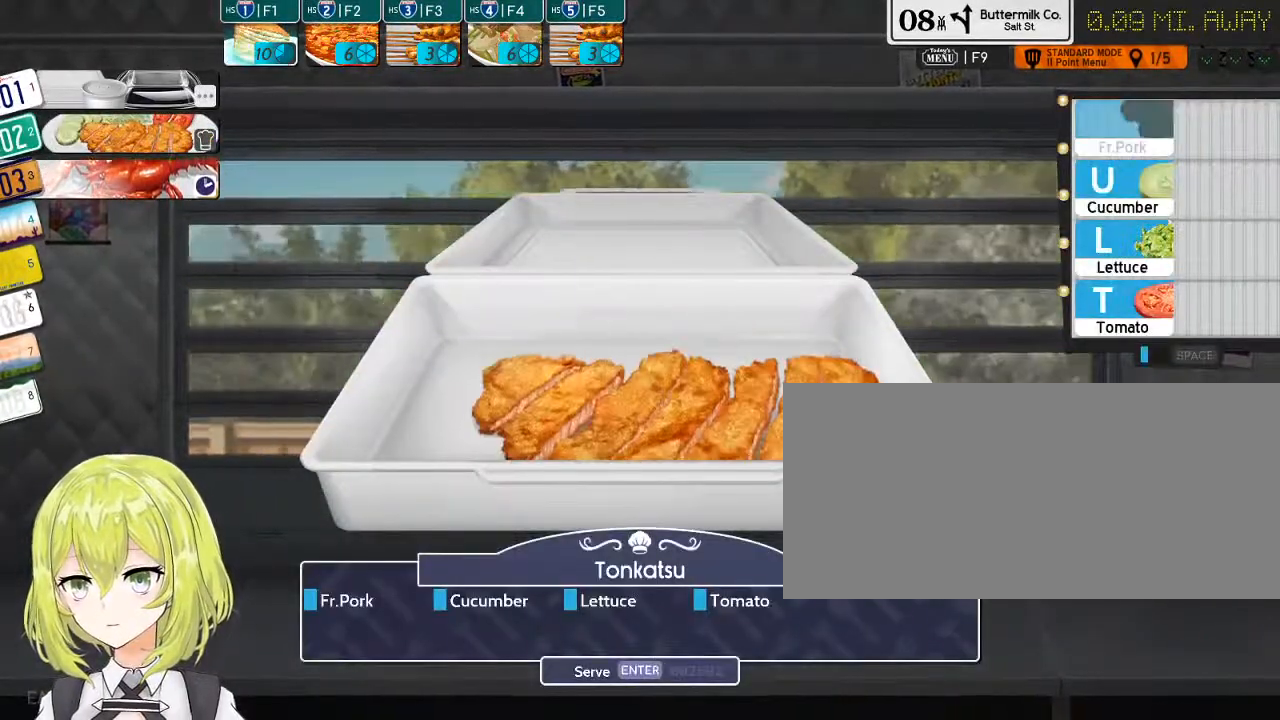
{"keys": ["u"], "events": [[483, "u", "down"]]}
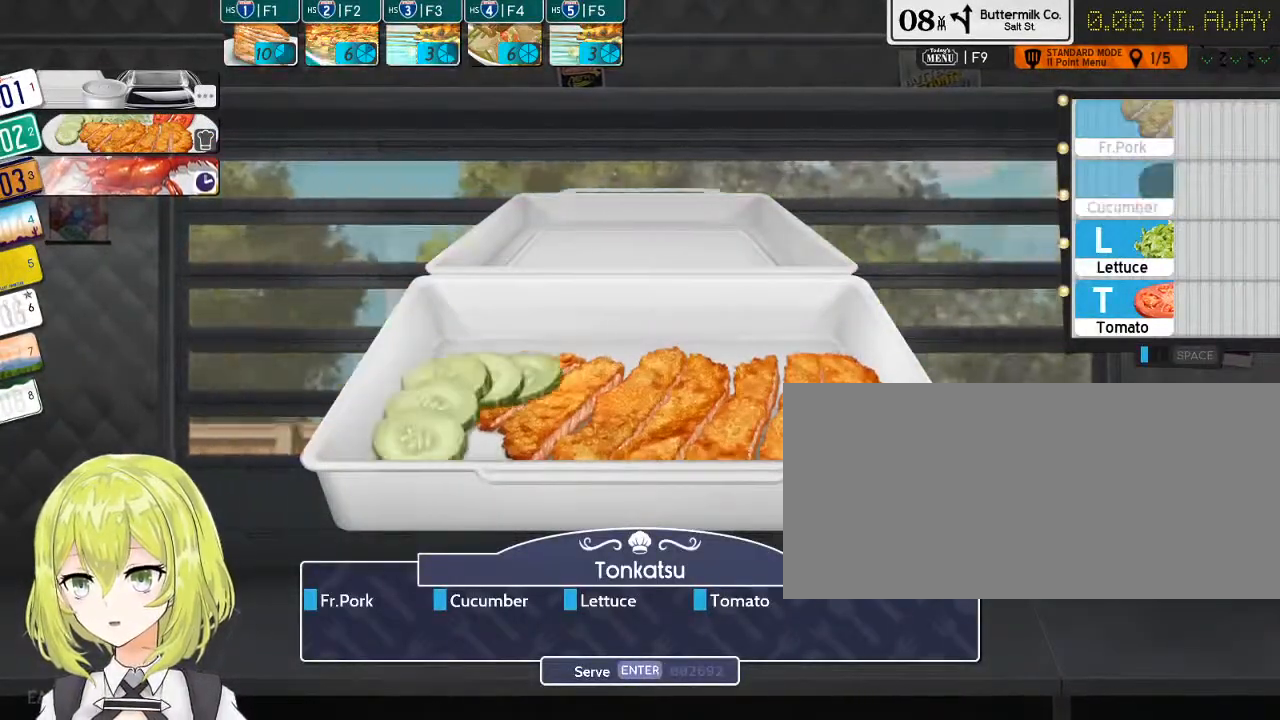
{"keys": ["l"], "events": [[83, "u", "up"], [483, "l", "down"]]}
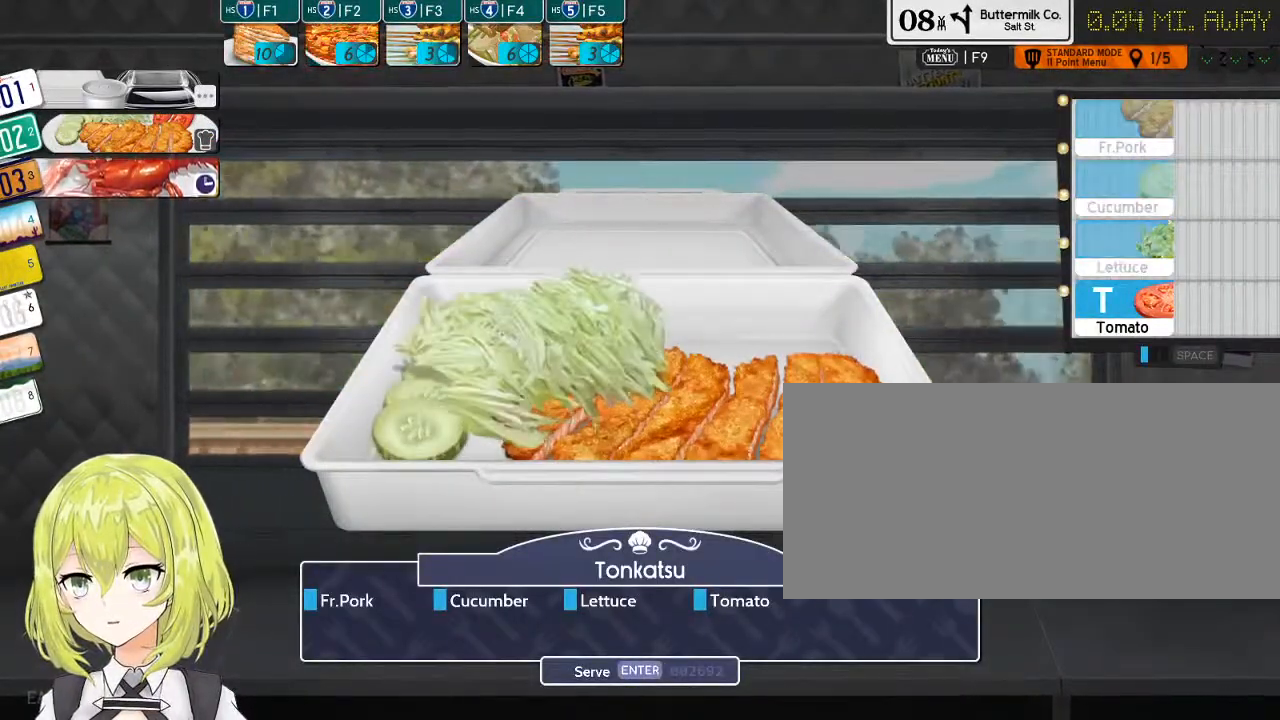
{"keys": [], "events": [[83, "l", "up"], [266, "t", "down"], [366, "t", "up"]]}
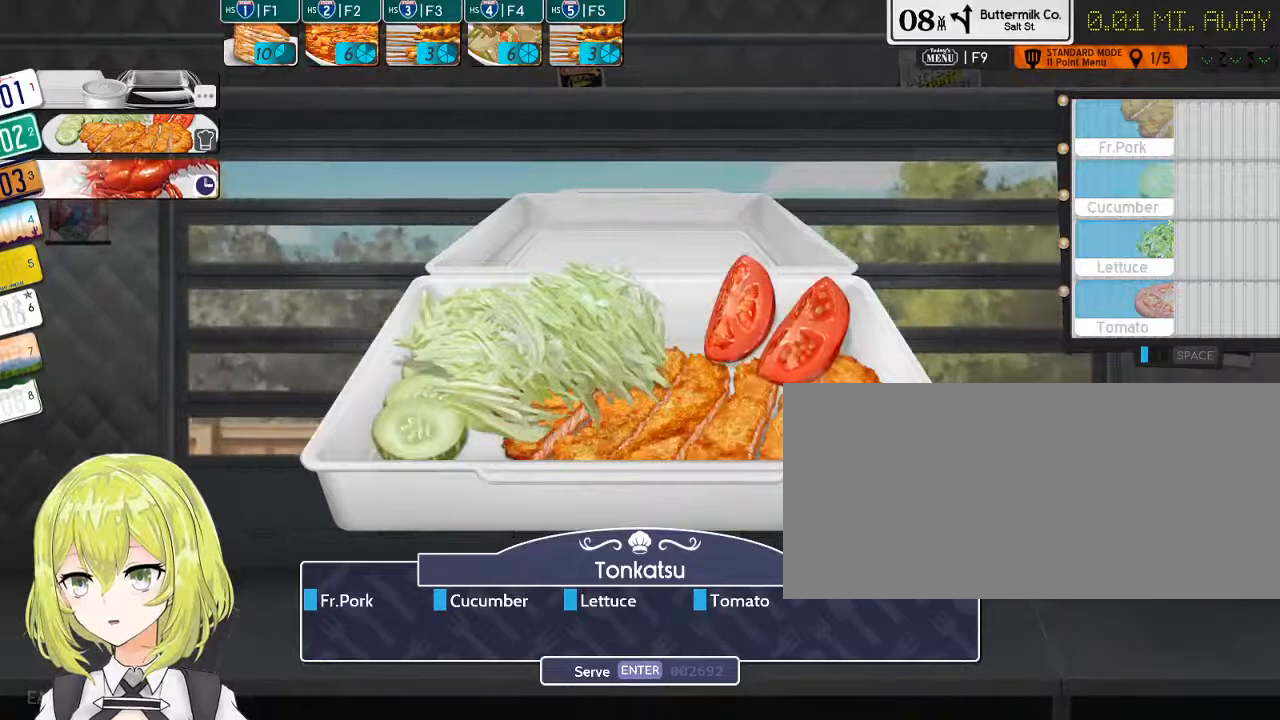
{"keys": ["return"], "events": [[366, "return", "down"]]}
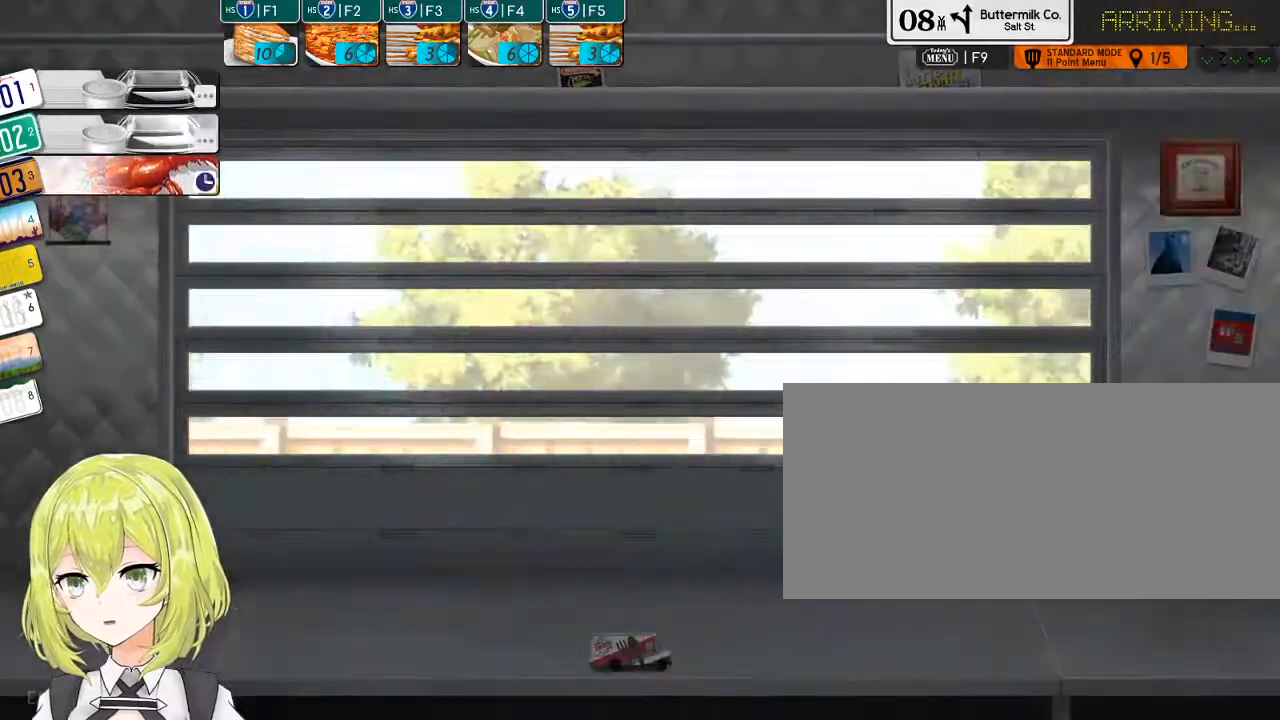
{"keys": [], "events": [[16, "return", "up"]]}